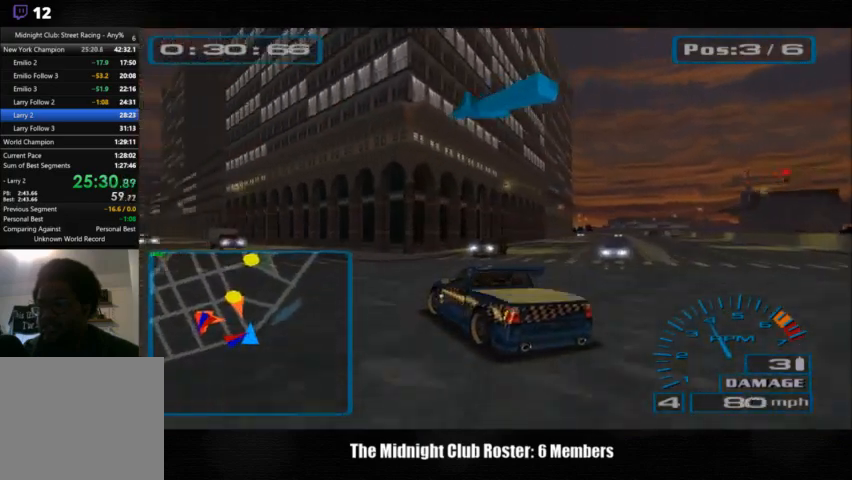
Gameplay with a controller (PlayStation layout); each line is a JSON object with the inputs held at the frame after it. "events" lists button and stick changes between this image and that frame as [ms after this image, input, new state], when the widget could be followed in between. Not read: R1 R3.
{"buttons": [], "left_stick": "left", "right_stick": "up", "events": []}
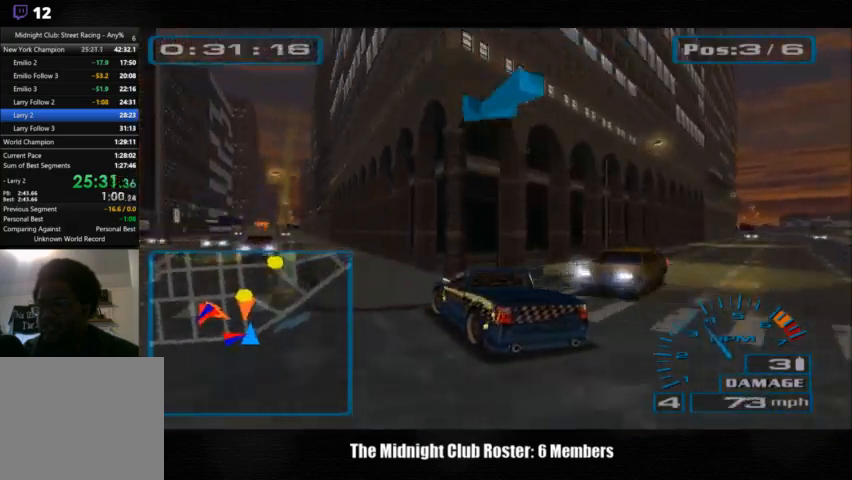
{"buttons": [], "left_stick": "left", "right_stick": "up", "events": [[267, "left_stick", "center"], [433, "left_stick", "left"]]}
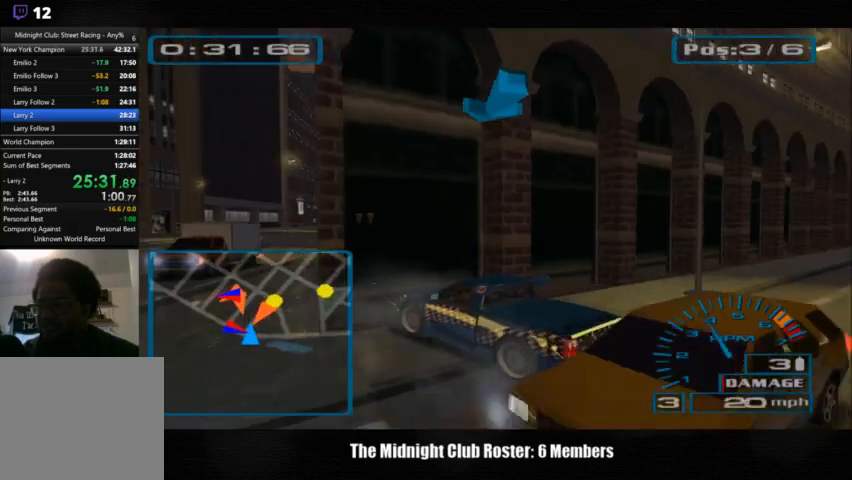
{"buttons": [], "left_stick": "left", "right_stick": "up", "events": []}
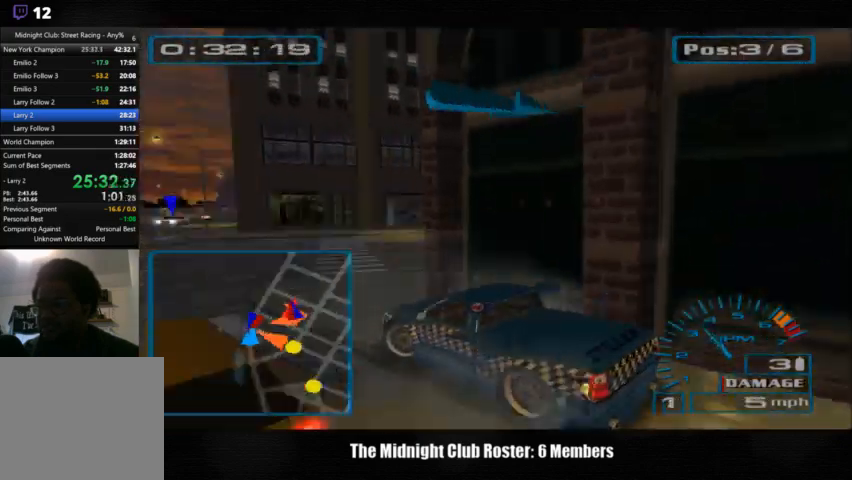
{"buttons": [], "left_stick": "right", "right_stick": "up", "events": [[100, "left_stick", "center"], [167, "left_stick", "right"]]}
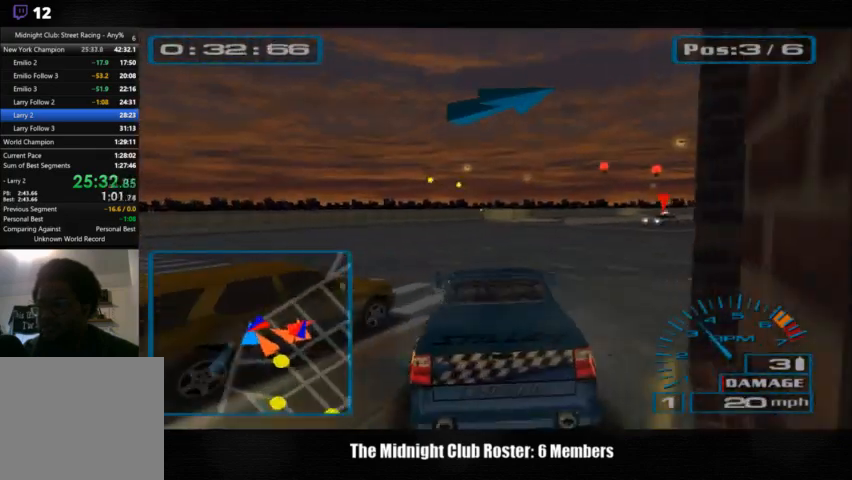
{"buttons": [], "left_stick": "right", "right_stick": "up", "events": []}
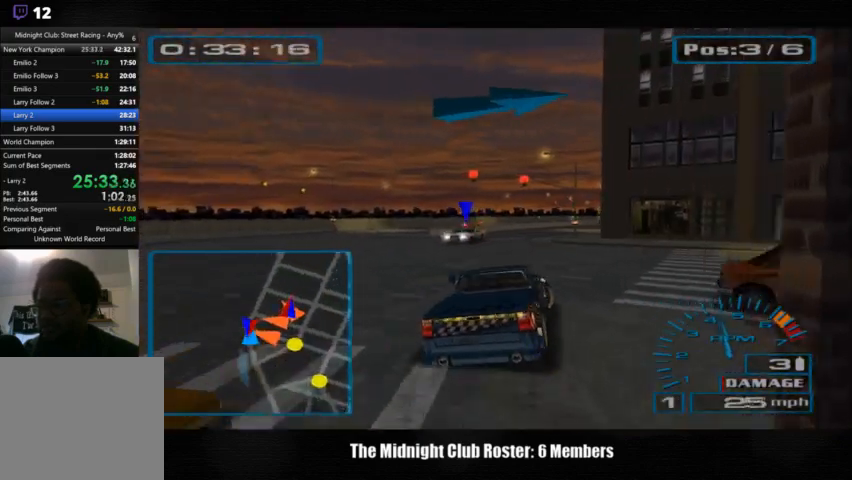
{"buttons": [], "left_stick": "right", "right_stick": "up", "events": []}
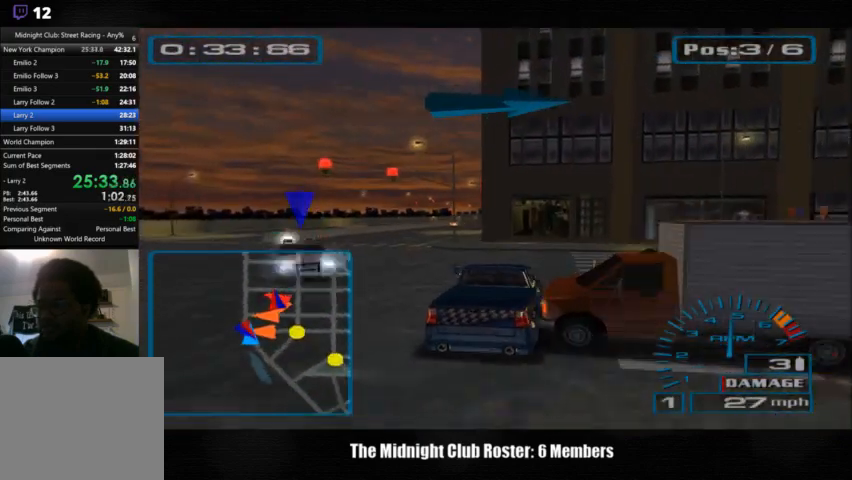
{"buttons": [], "left_stick": "right", "right_stick": "up", "events": []}
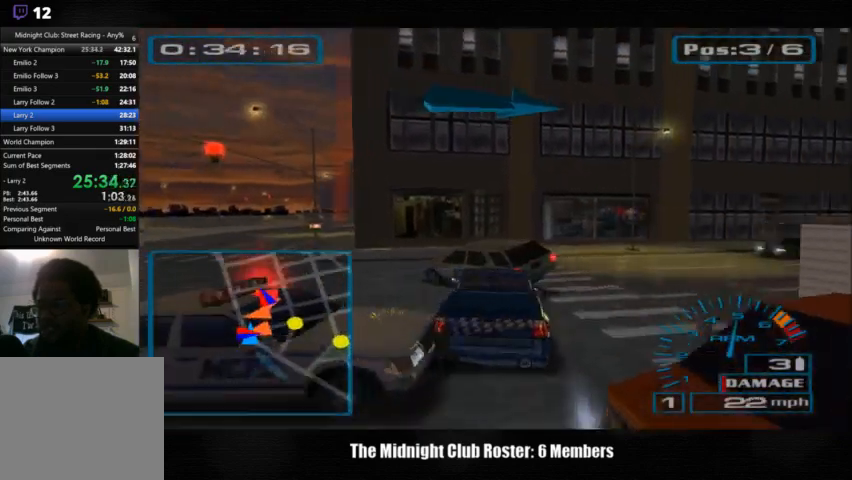
{"buttons": [], "left_stick": "right", "right_stick": "up", "events": []}
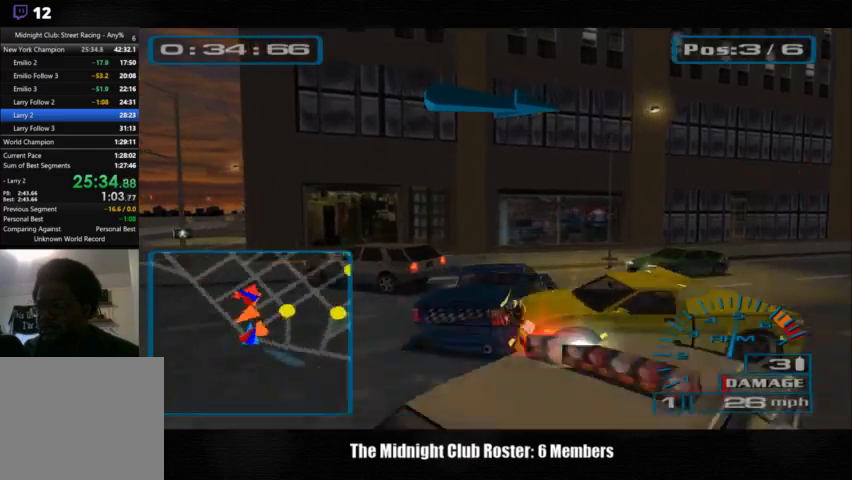
{"buttons": [], "left_stick": "right", "right_stick": "up", "events": []}
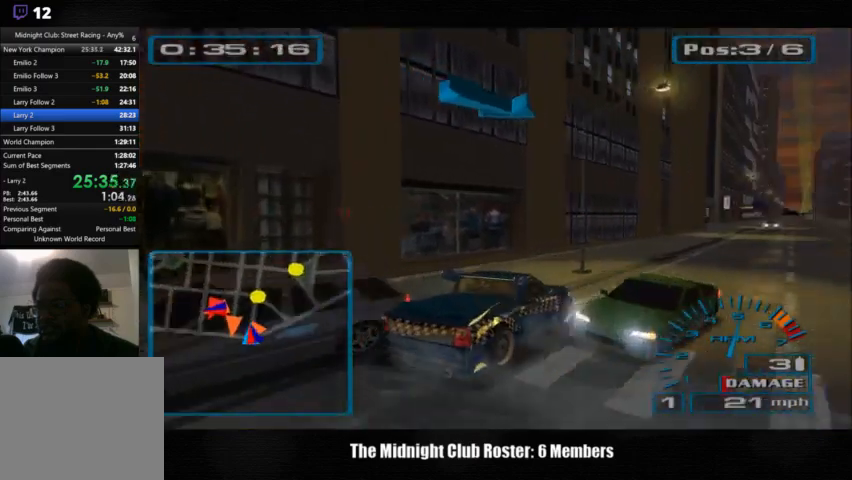
{"buttons": [], "left_stick": "left", "right_stick": "up", "events": [[67, "left_stick", "center"], [233, "left_stick", "right"], [333, "left_stick", "left"]]}
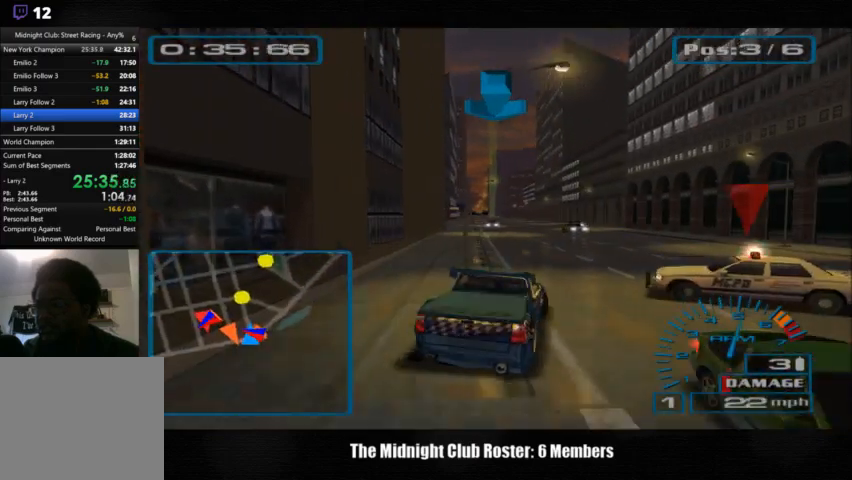
{"buttons": [], "left_stick": "left", "right_stick": "up", "events": []}
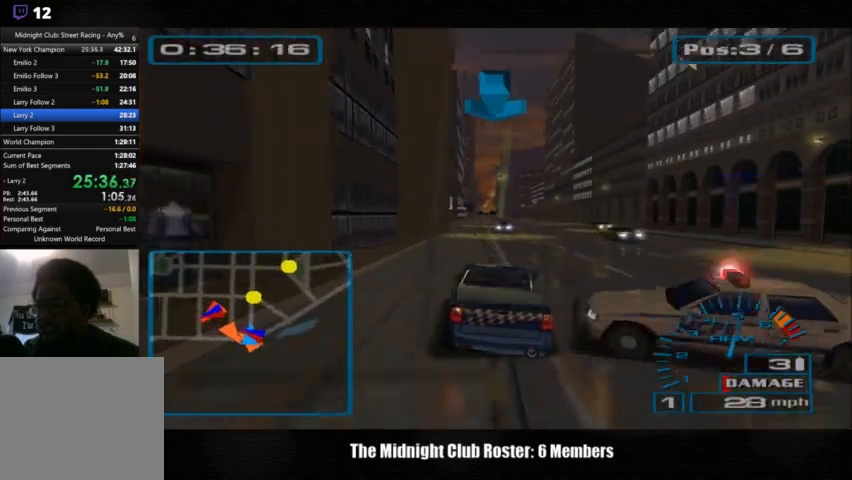
{"buttons": [], "left_stick": "left", "right_stick": "up", "events": [[33, "L3", "down"], [33, "left_stick", "center"], [167, "L3", "up"], [167, "left_stick", "left"]]}
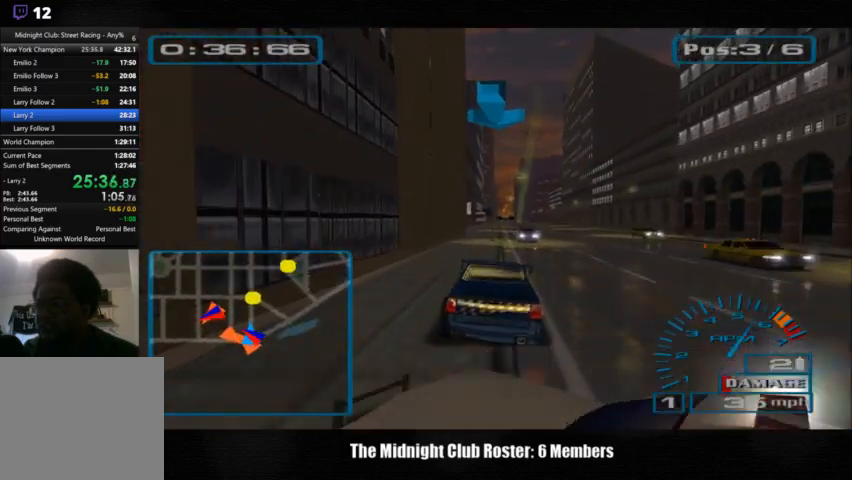
{"buttons": [], "left_stick": "left", "right_stick": "up", "events": []}
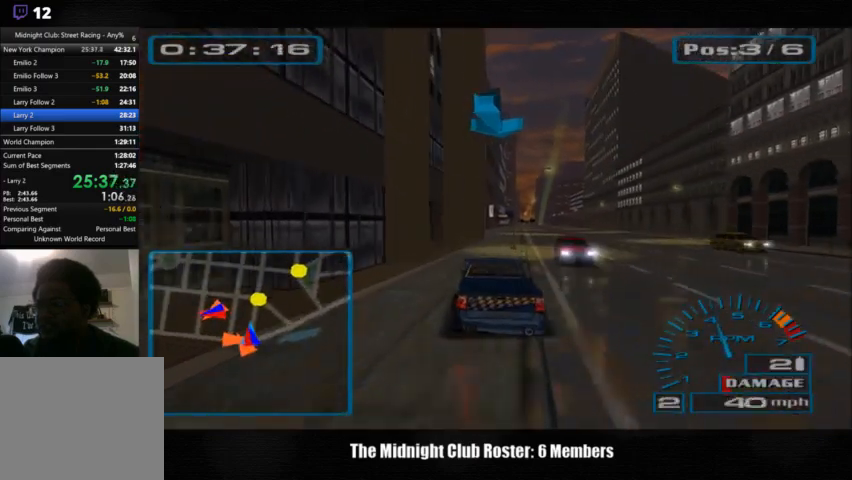
{"buttons": [], "left_stick": "center", "right_stick": "up", "events": [[100, "left_stick", "center"]]}
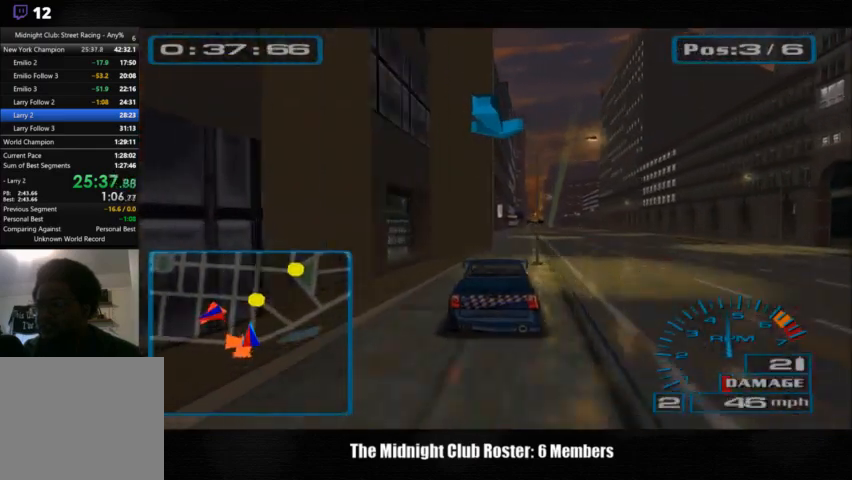
{"buttons": [], "left_stick": "right", "right_stick": "up", "events": [[367, "left_stick", "right"]]}
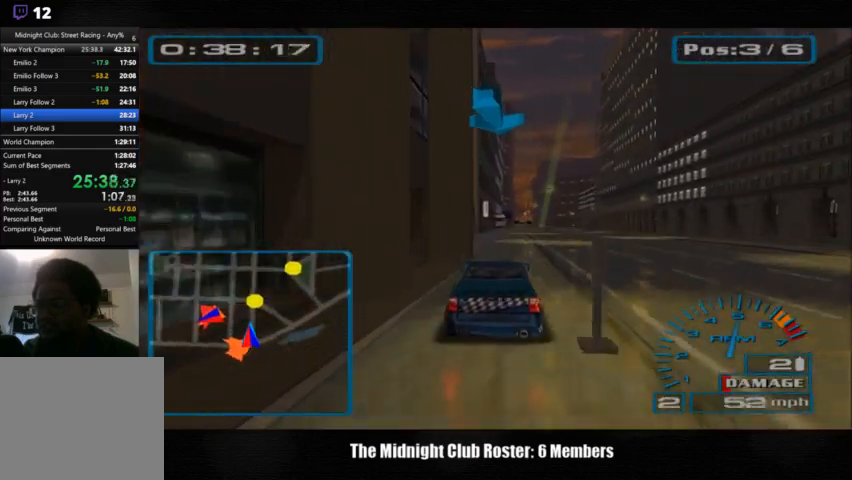
{"buttons": [], "left_stick": "center", "right_stick": "up", "events": [[33, "left_stick", "center"]]}
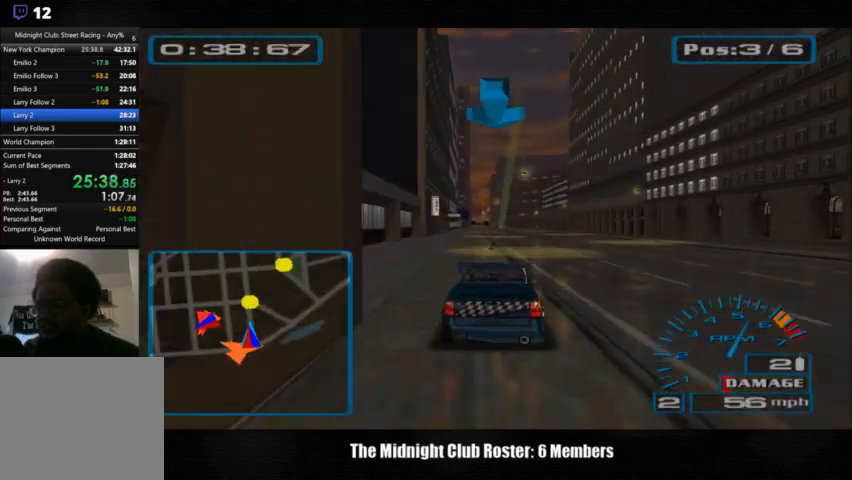
{"buttons": [], "left_stick": "center", "right_stick": "up", "events": []}
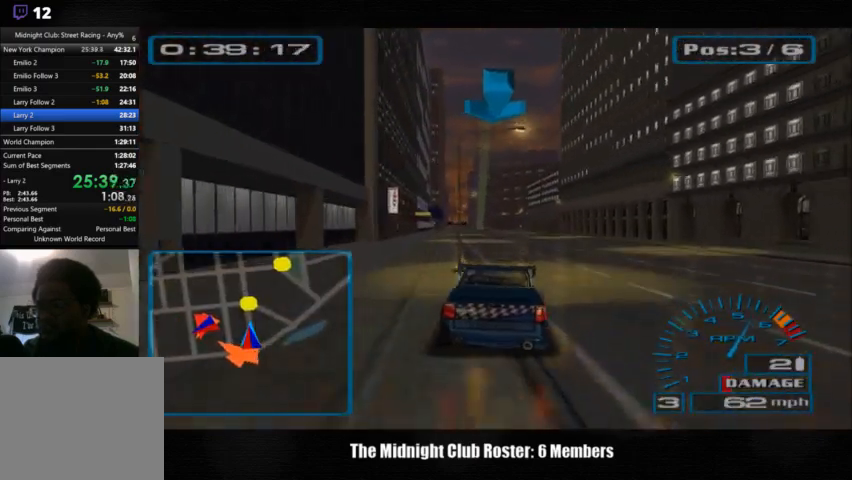
{"buttons": [], "left_stick": "center", "right_stick": "up", "events": []}
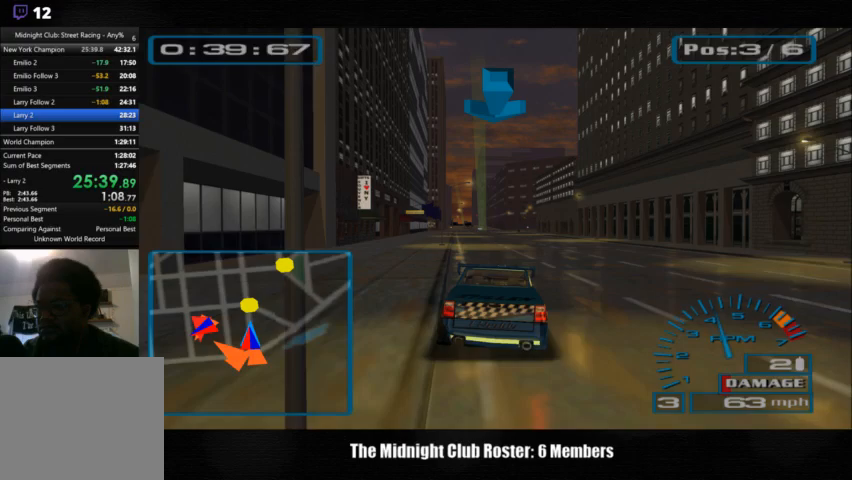
{"buttons": [], "left_stick": "center", "right_stick": "up", "events": []}
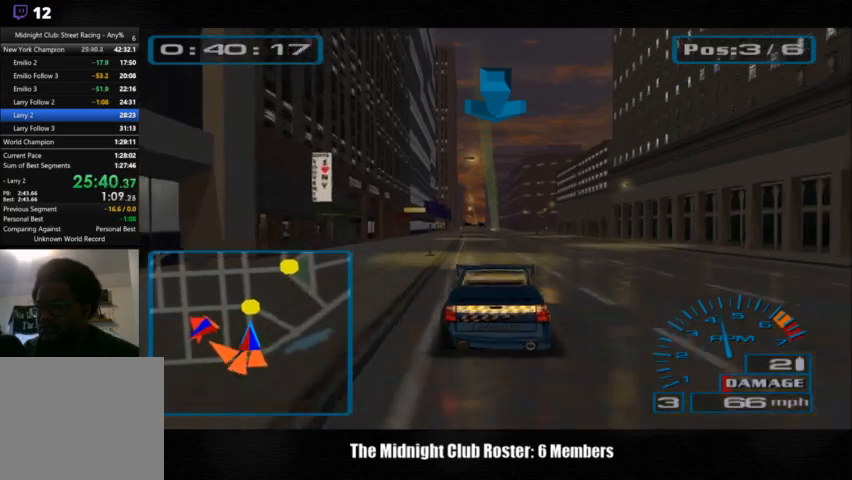
{"buttons": [], "left_stick": "center", "right_stick": "up", "events": [[100, "L3", "down"], [267, "L3", "up"]]}
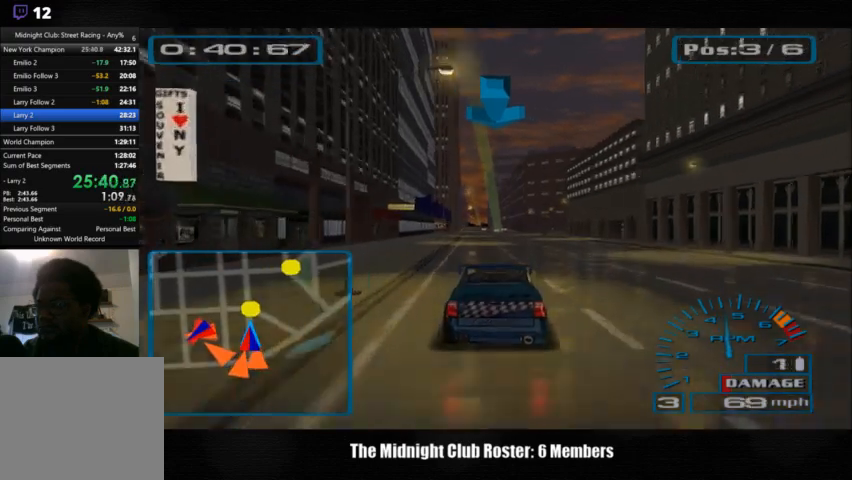
{"buttons": [], "left_stick": "center", "right_stick": "up", "events": []}
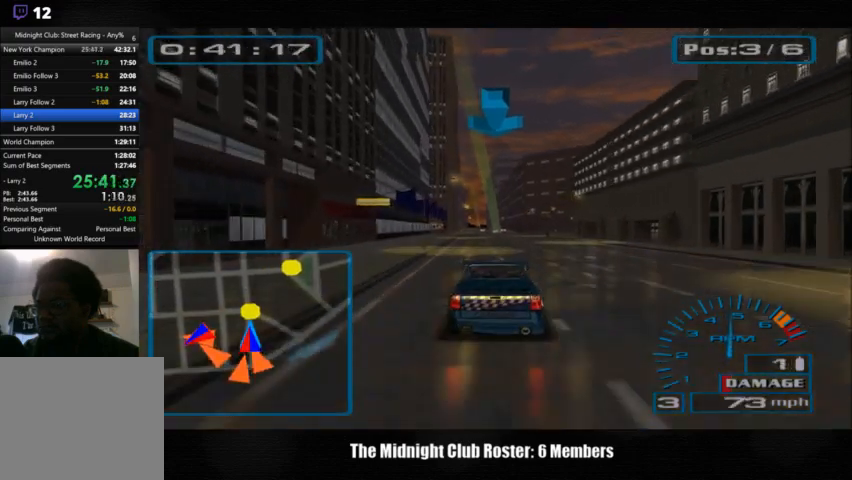
{"buttons": [], "left_stick": "center", "right_stick": "up", "events": []}
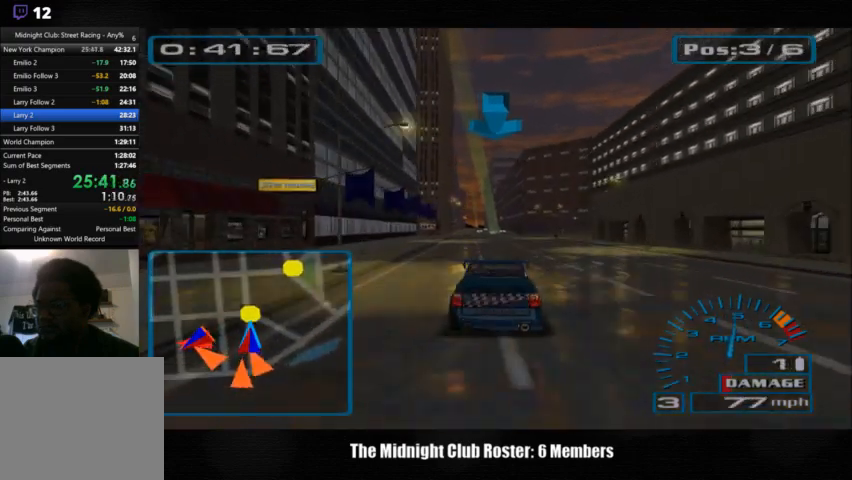
{"buttons": [], "left_stick": "center", "right_stick": "up", "events": []}
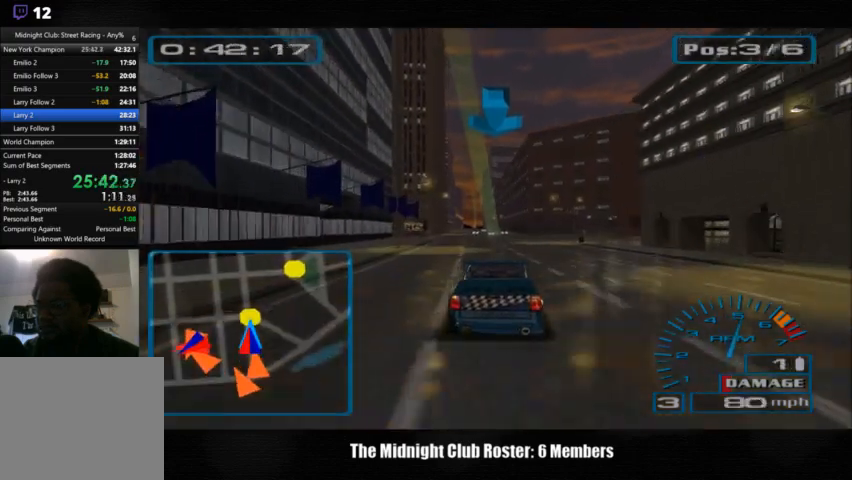
{"buttons": [], "left_stick": "center", "right_stick": "up", "events": []}
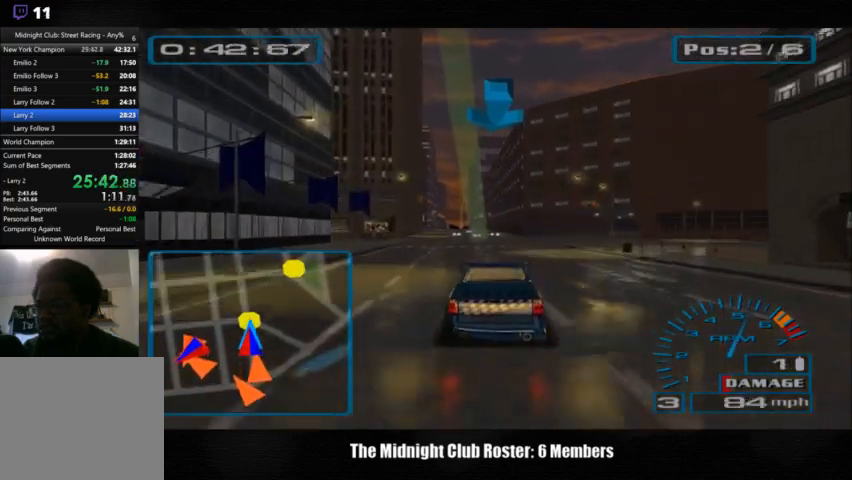
{"buttons": [], "left_stick": "center", "right_stick": "up", "events": [[67, "left_stick", "right"], [167, "left_stick", "center"]]}
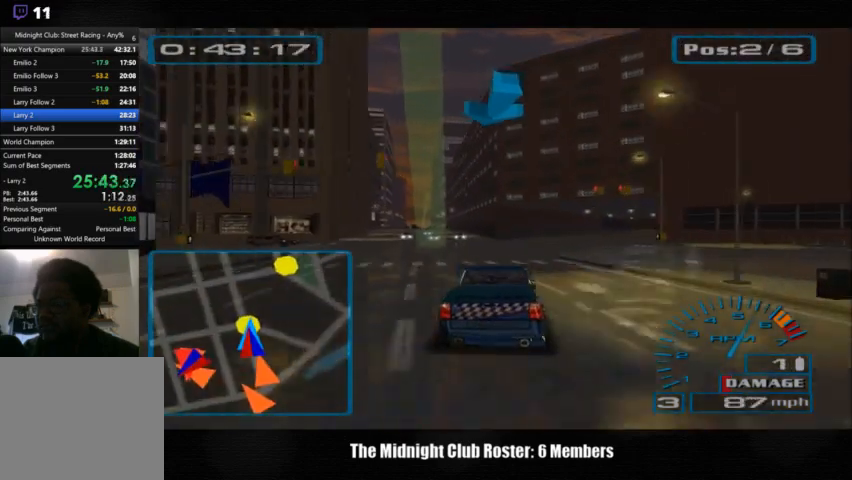
{"buttons": [], "left_stick": "center", "right_stick": "up", "events": [[133, "left_stick", "right"], [233, "left_stick", "center"]]}
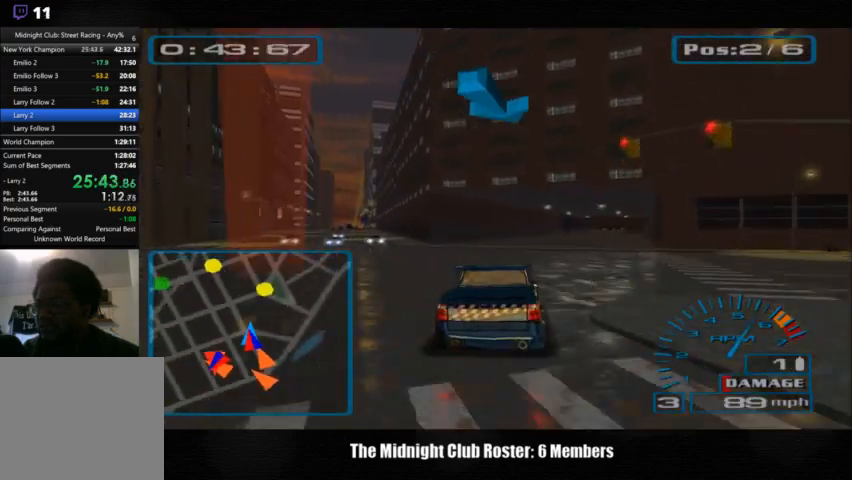
{"buttons": [], "left_stick": "center", "right_stick": "up", "events": []}